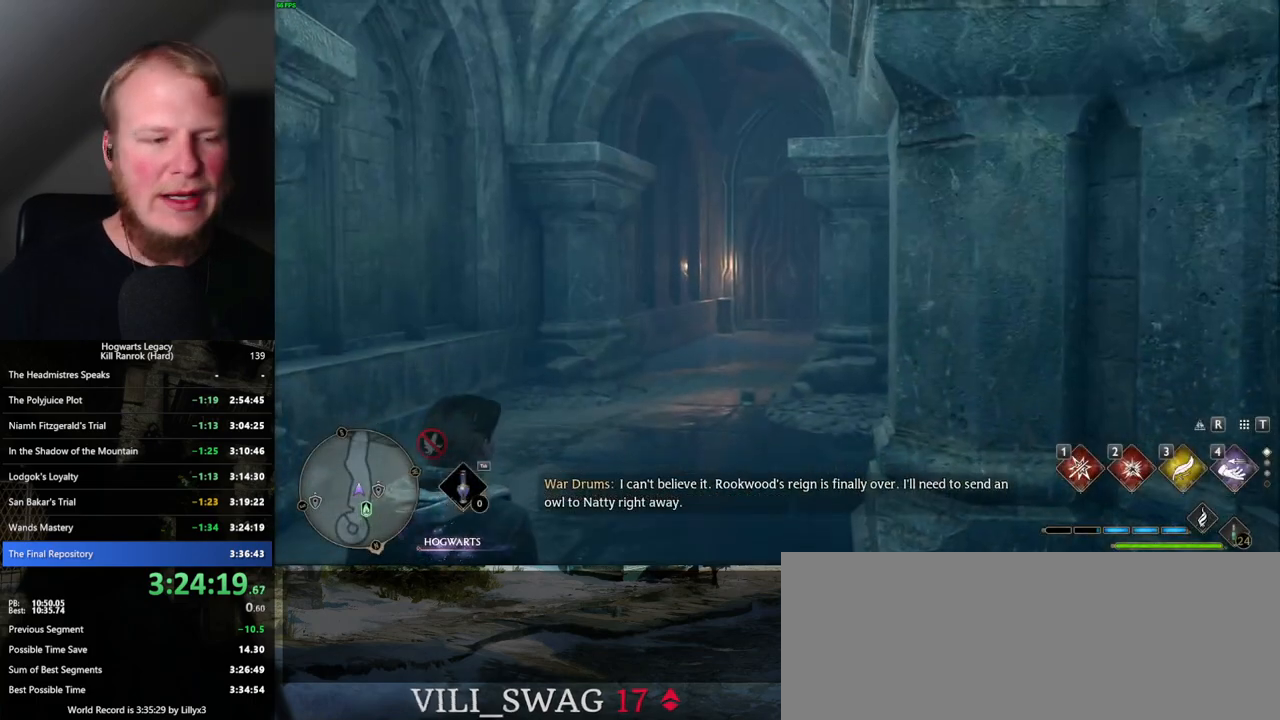
Gameplay with keyboard and mouse; each line is a JSON object with the keys and mouse buttons held at the frame after it. "events" lists presses ("down") and releases ("up") of ".", "/", "0", "1", "2", "3", "4", "5", "6", "7", "8", "9", "a", "alt_l", "alt_r", "b", "backslash", "backspace", "c", "caps_lock", "comma", "ctrl_l", "ctrl_r", "d", "e", "equals", "escape", "f", "f1", "f10", "f11", "f12", "f2", "f3", "f4", "f5", "f6", "f7", "f8", "f9", "g", "h", "i", "j", "k", "l", "lbracket", "m", "minus", "n", "o", "p", "q", "quote", "r", "rbracket", "return", "s", "semicolon", "shift_l", "shift_r", "space", "super_l", "super_r", "t", "tab", "tilde", "u", "v", "w", "x", "y", "z", "mouse_left", "mouse_wheel", "mouse_right", "mouse_mb4" and "mouse_mb5" between this image and that frame as [ms after this image, input, new state], when the widget could be followed in between. "mouse_left", "mouse_wheel", "mouse_right", "mouse_mb4", "mouse_mb5" = the "left", "wheel", "right", "mb4", "mb5" buttons of the "mouse" list. No other keys are recorded. "wheel" means that the mouse wheel is clicked or scrolled. Mouse movement is not recorded.
{"keys": ["w"], "mouse": [], "events": [[134, "w", "down"]]}
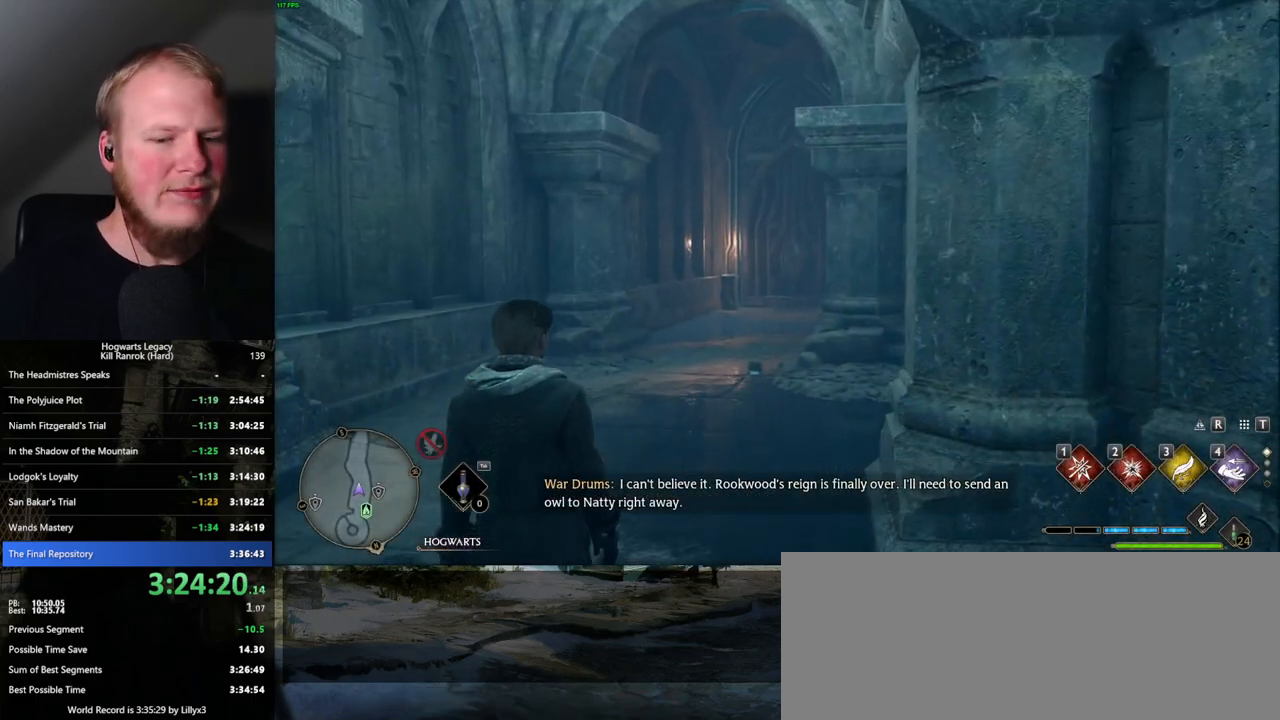
{"keys": ["w"], "mouse": [], "events": [[50, "space", "down"], [134, "space", "up"], [234, "space", "down"], [300, "space", "up"], [400, "space", "down"], [467, "space", "up"]]}
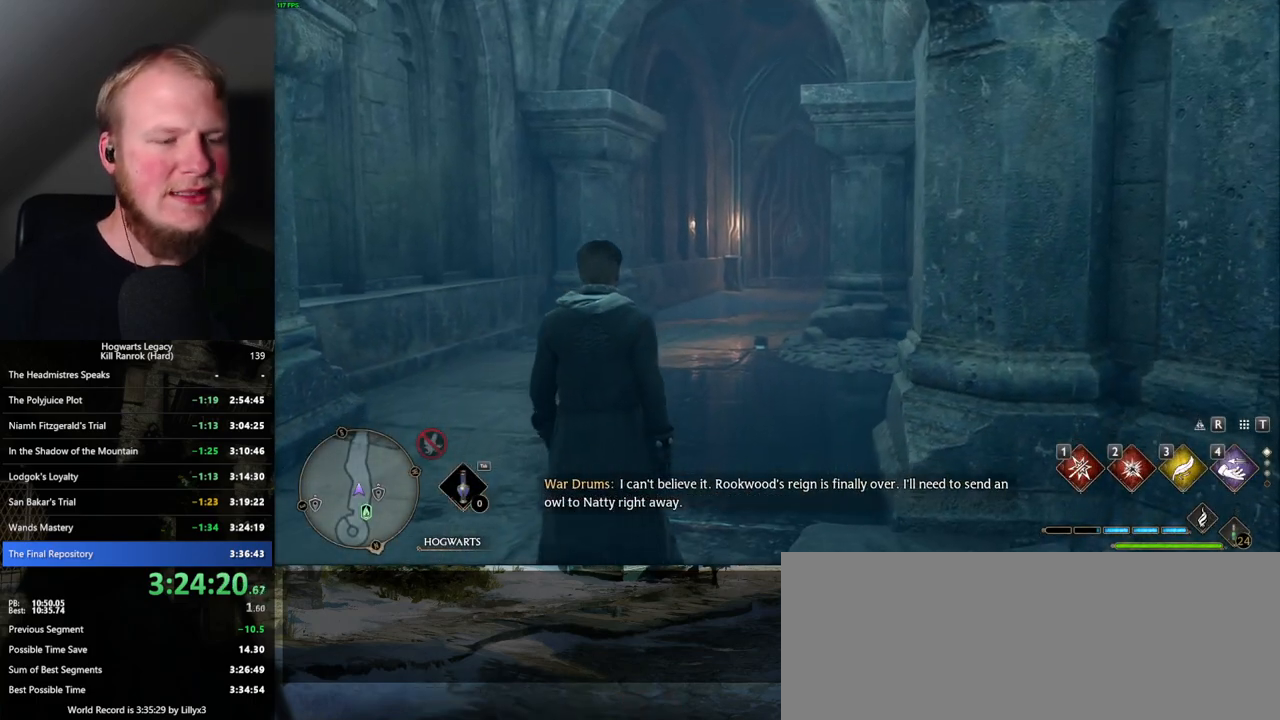
{"keys": ["w"], "mouse": [], "events": [[67, "space", "down"], [117, "space", "up"], [217, "space", "down"], [267, "space", "up"], [367, "space", "down"], [434, "space", "up"]]}
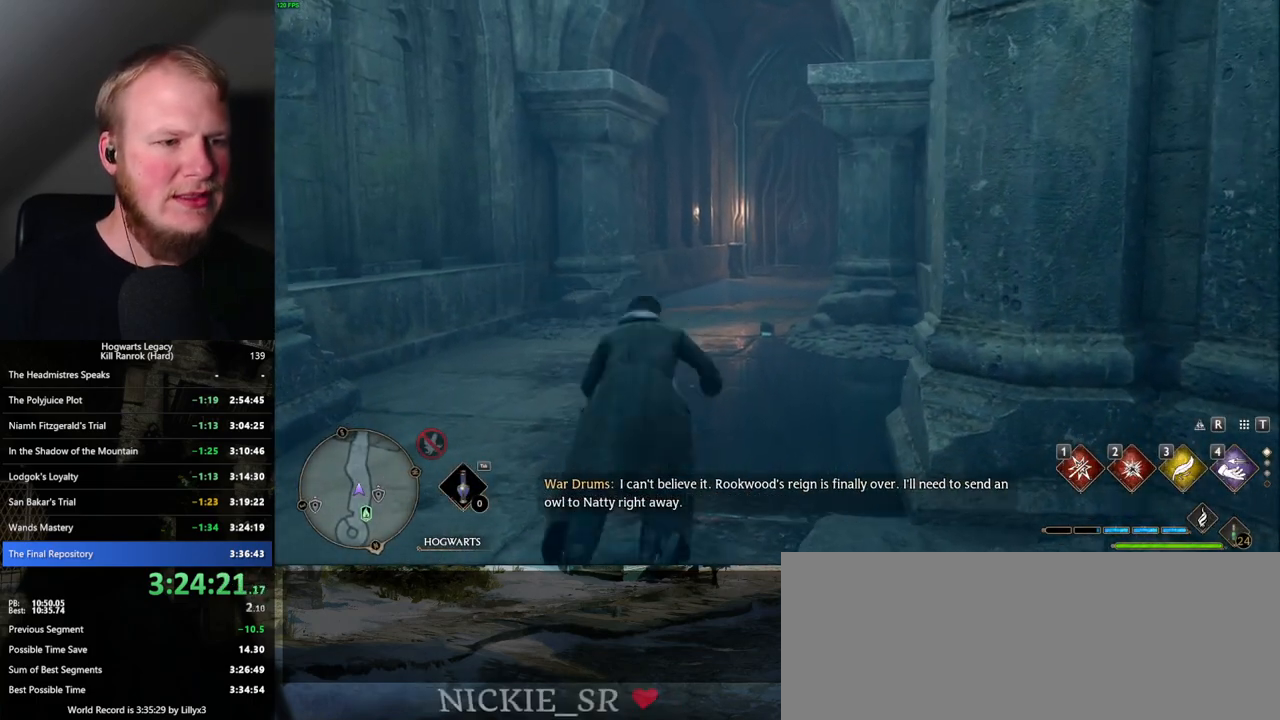
{"keys": ["w"], "mouse": [], "events": [[17, "space", "down"], [84, "space", "up"], [100, "shift_l", "down"], [234, "shift_l", "up"], [350, "mouse_wheel", "down"], [367, "mouse_wheel", "up"]]}
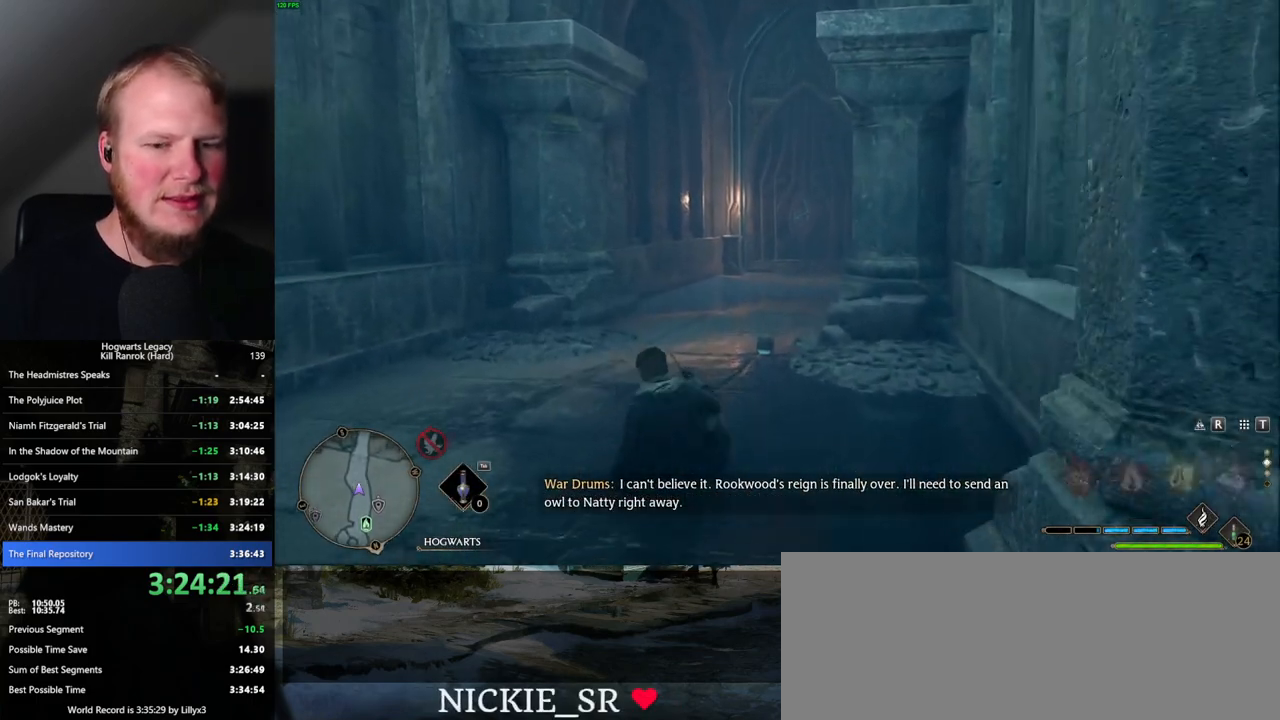
{"keys": ["w"], "mouse": [], "events": []}
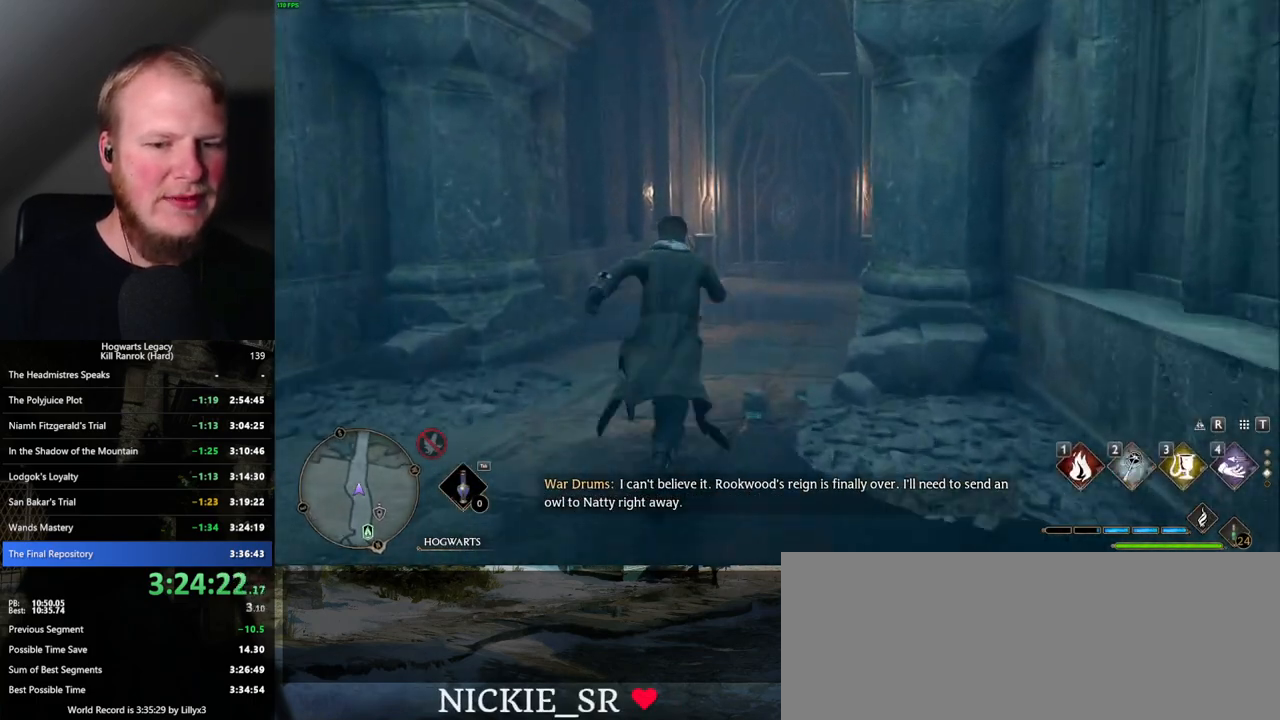
{"keys": ["w"], "mouse": [], "events": []}
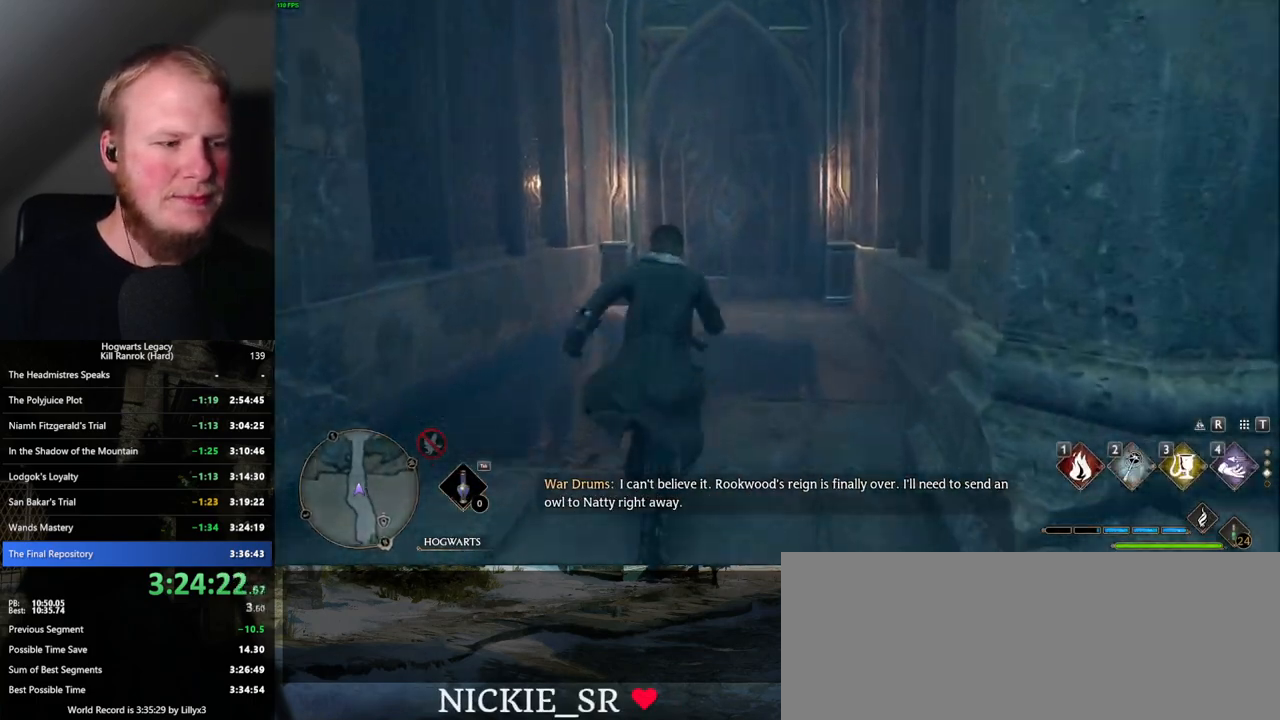
{"keys": ["w"], "mouse": [], "events": []}
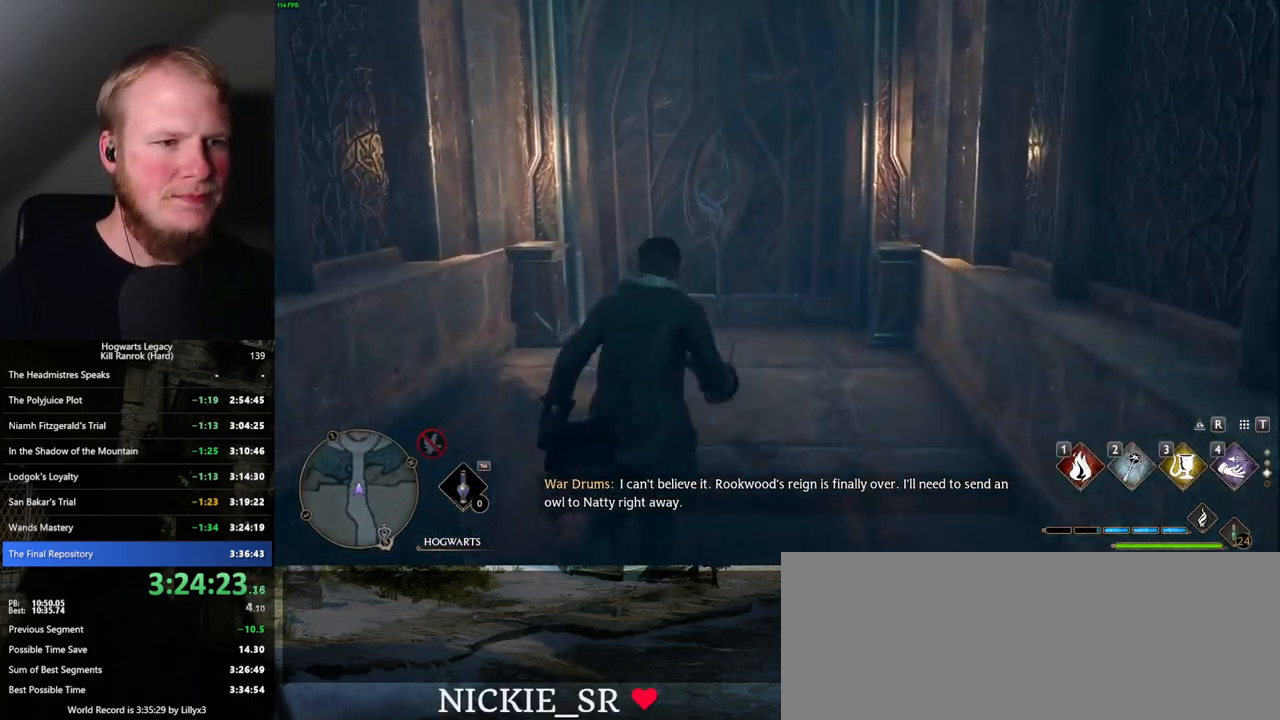
{"keys": ["w"], "mouse": [], "events": [[334, "space", "down"], [500, "space", "up"]]}
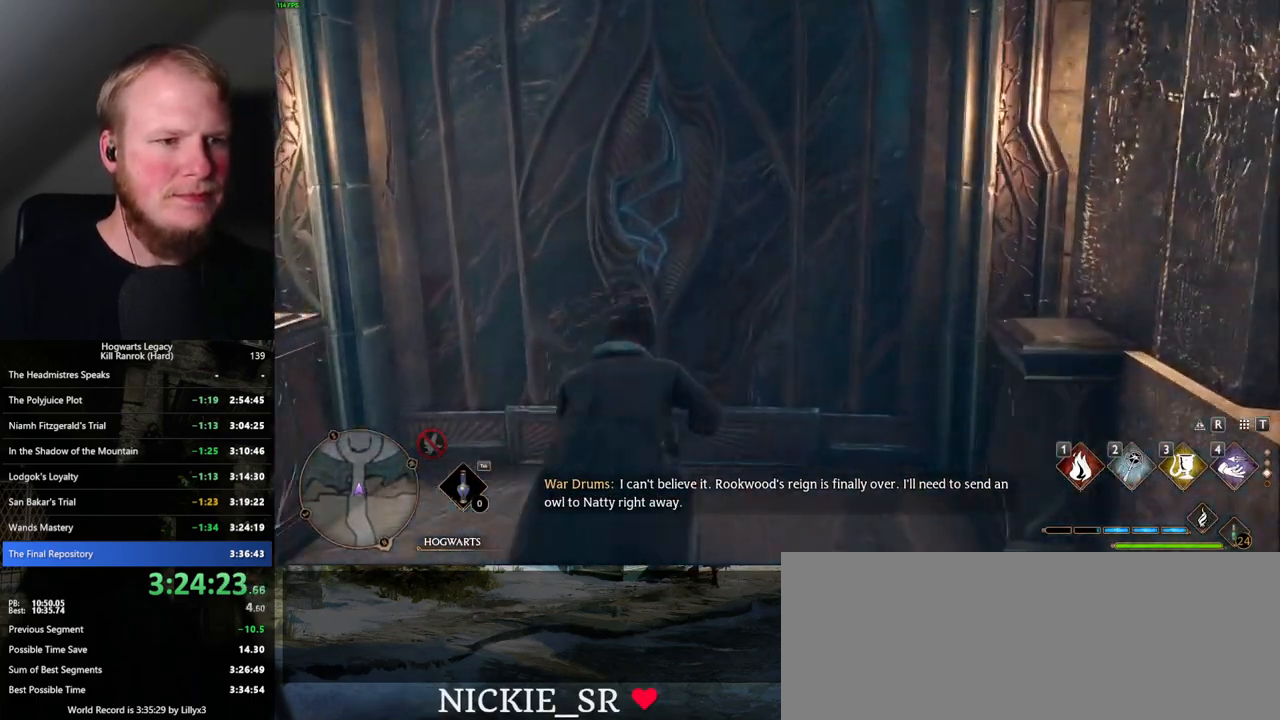
{"keys": ["tab", "w"], "mouse": [], "events": [[417, "tab", "down"]]}
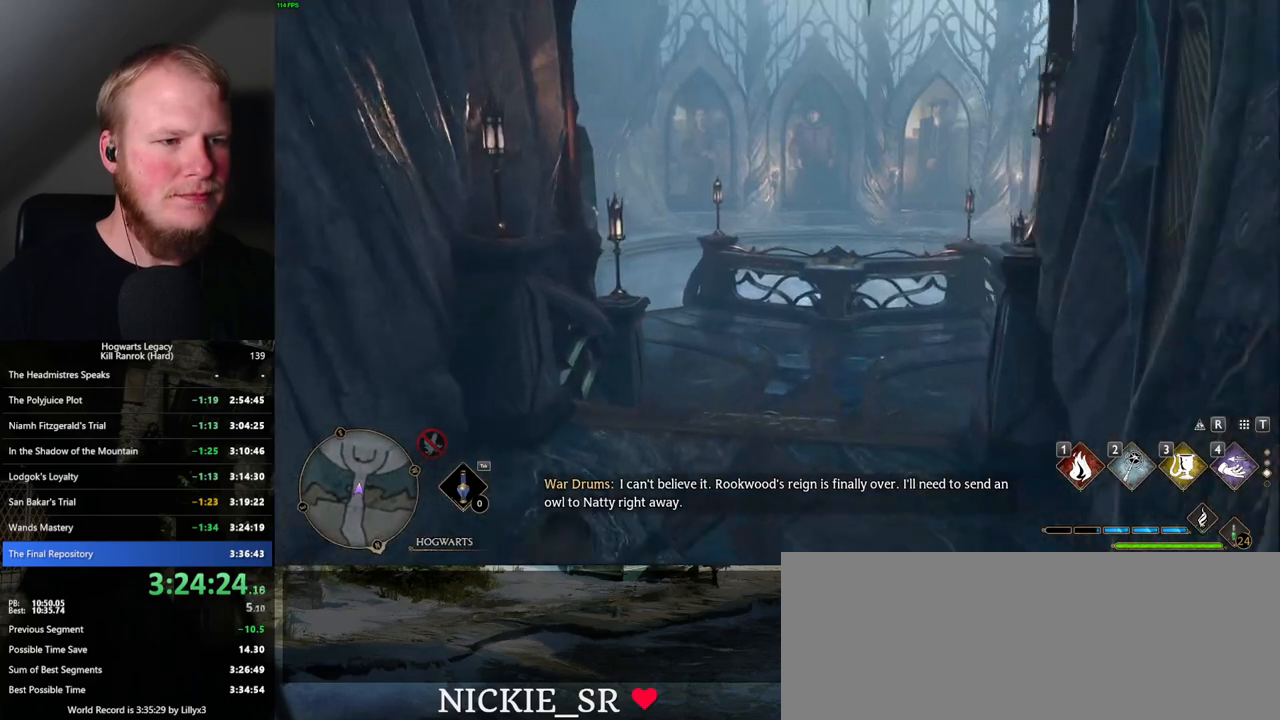
{"keys": ["tab", "w"], "mouse": [], "events": []}
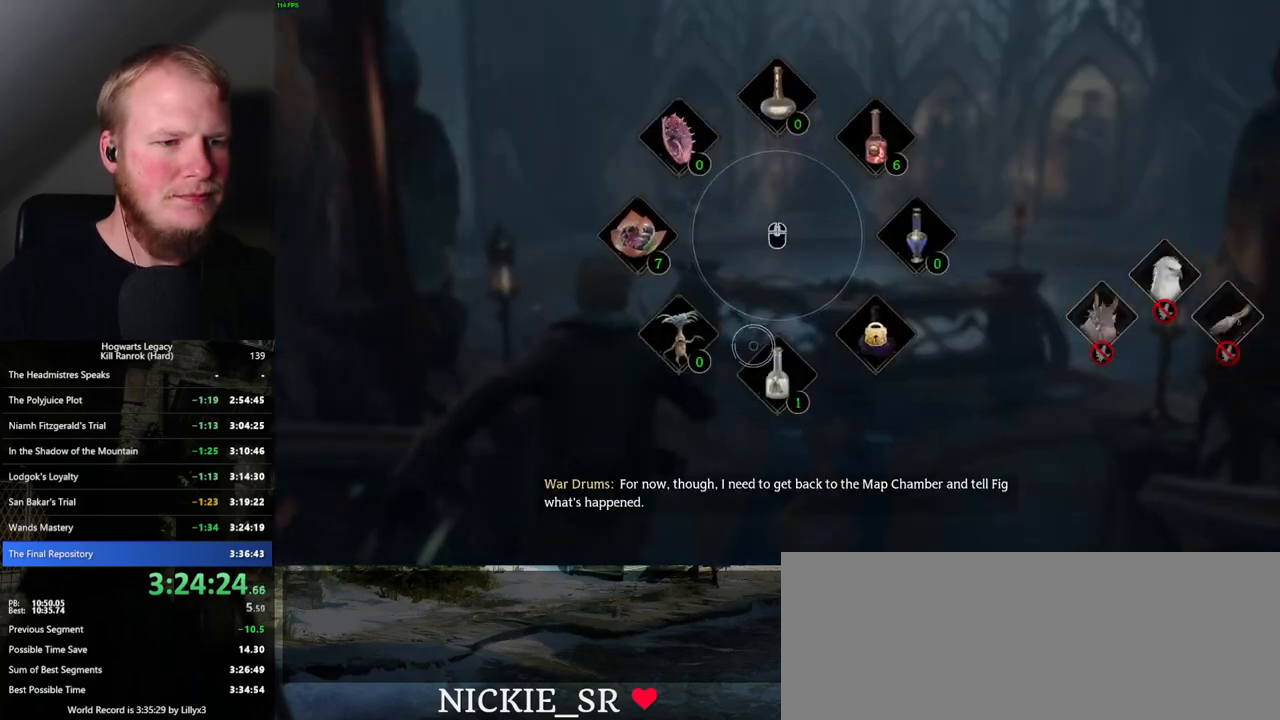
{"keys": ["w"], "mouse": [], "events": [[217, "mouse_left", "down"], [317, "mouse_left", "up"], [417, "tab", "up"]]}
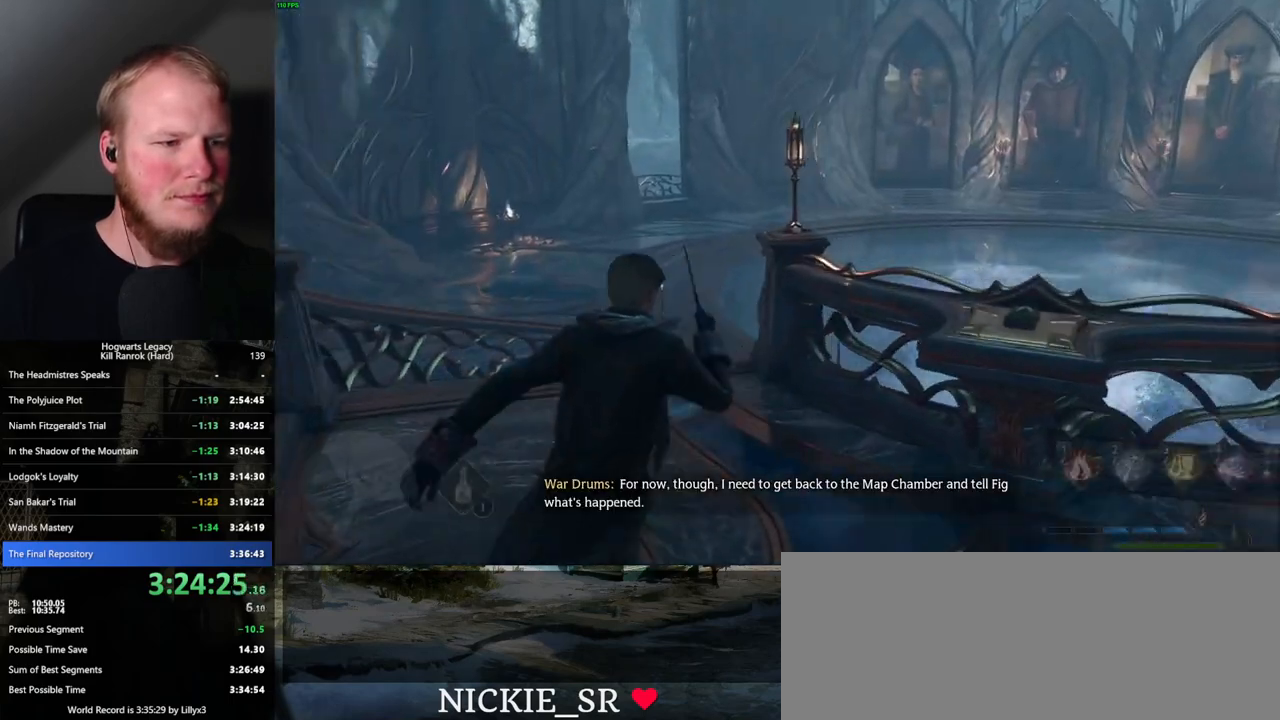
{"keys": ["w"], "mouse": [], "events": []}
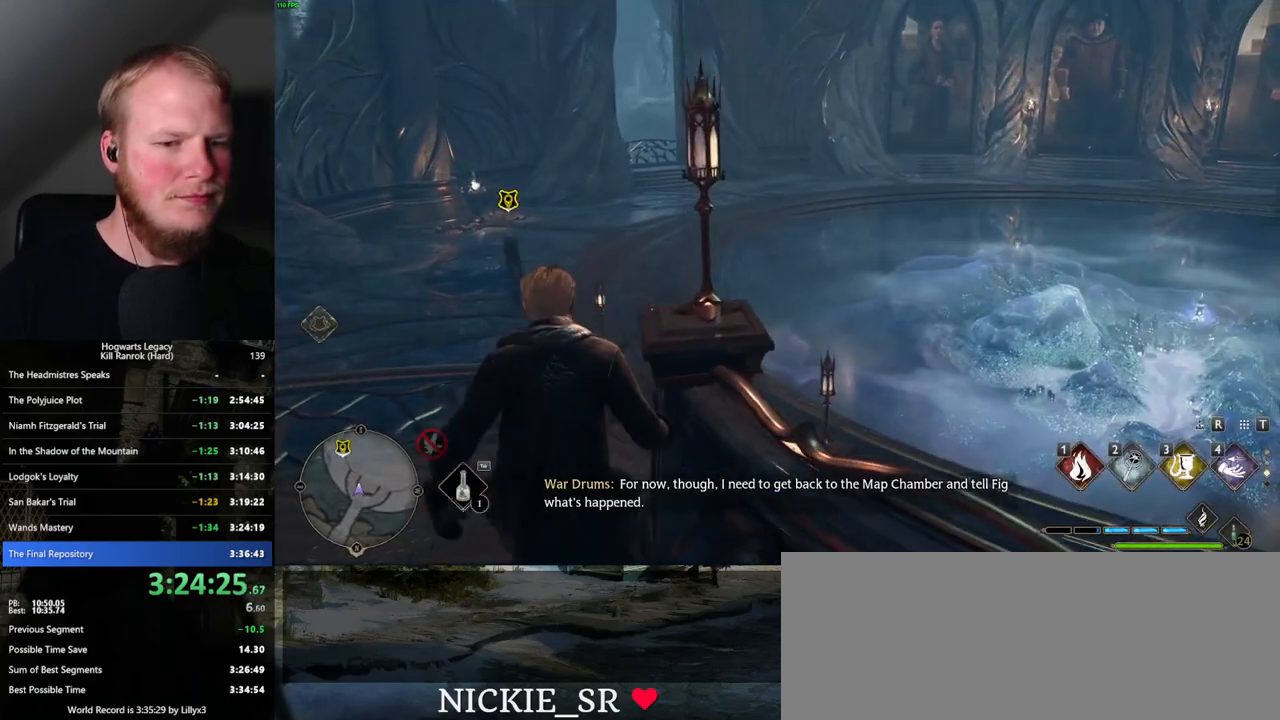
{"keys": ["w"], "mouse": [], "events": []}
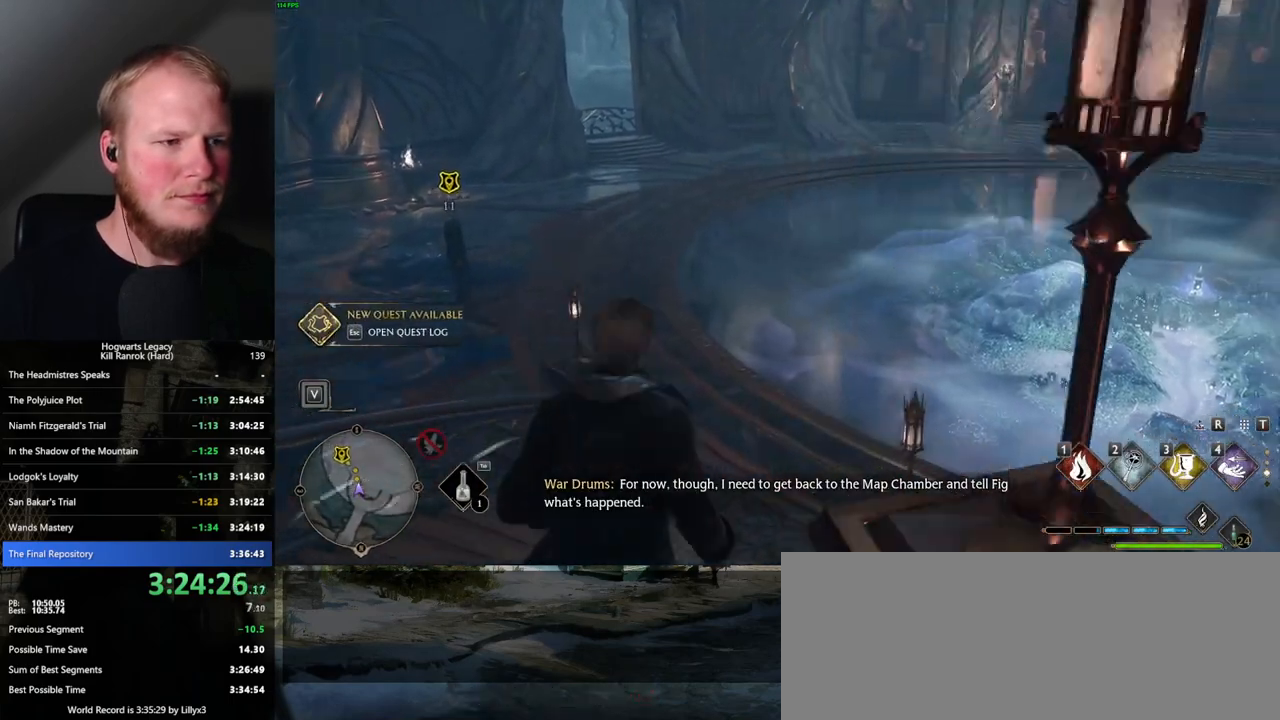
{"keys": ["w"], "mouse": [], "events": []}
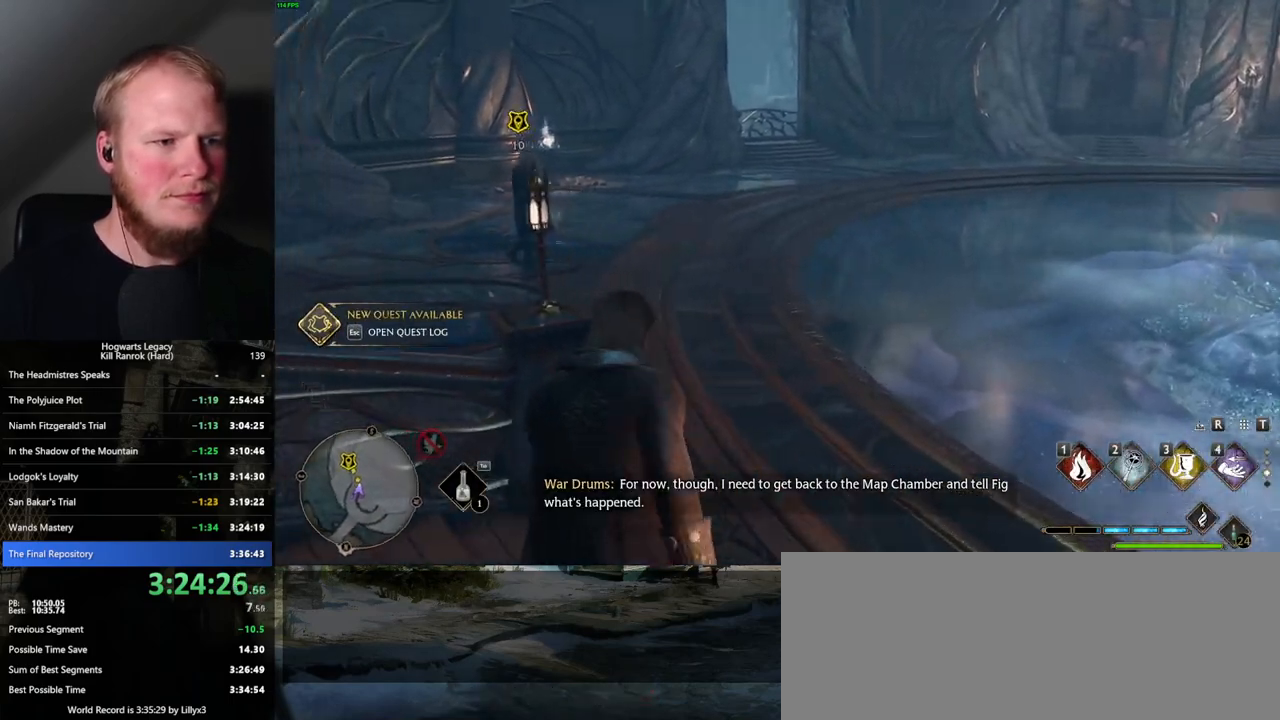
{"keys": ["w"], "mouse": [], "events": []}
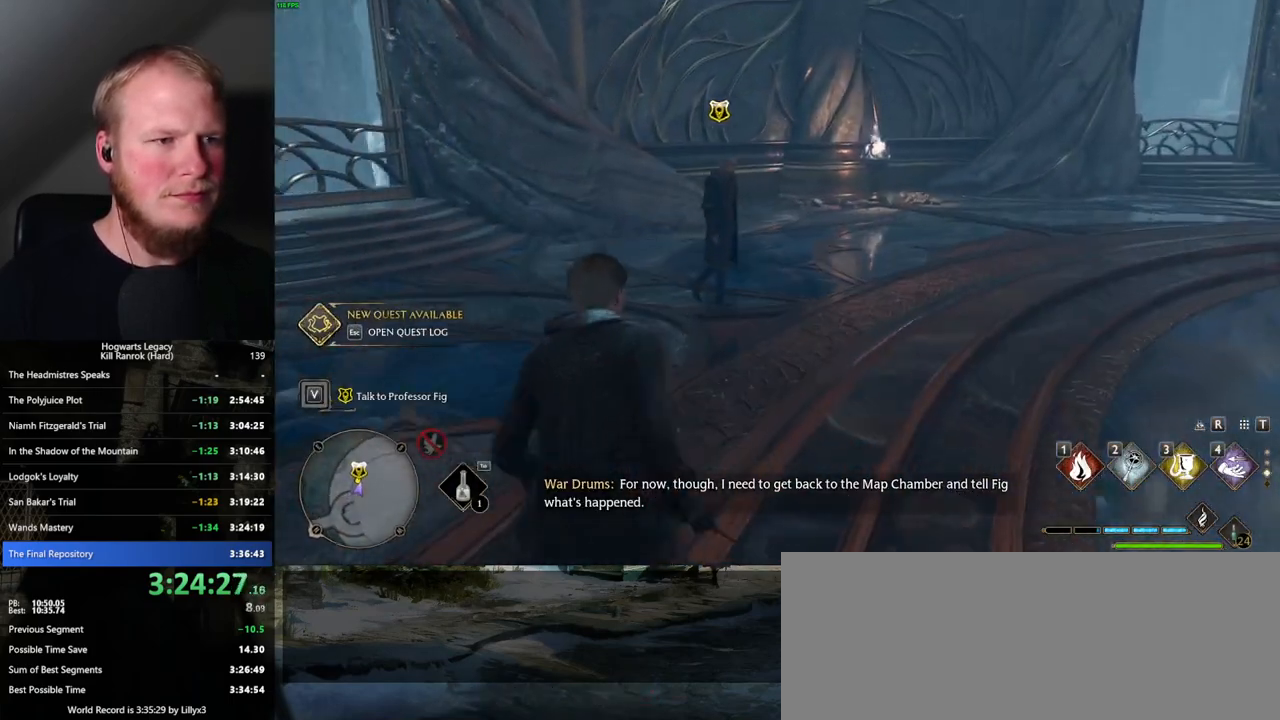
{"keys": ["f", "w"], "mouse": [], "events": [[284, "f", "down"], [367, "f", "up"], [500, "f", "down"]]}
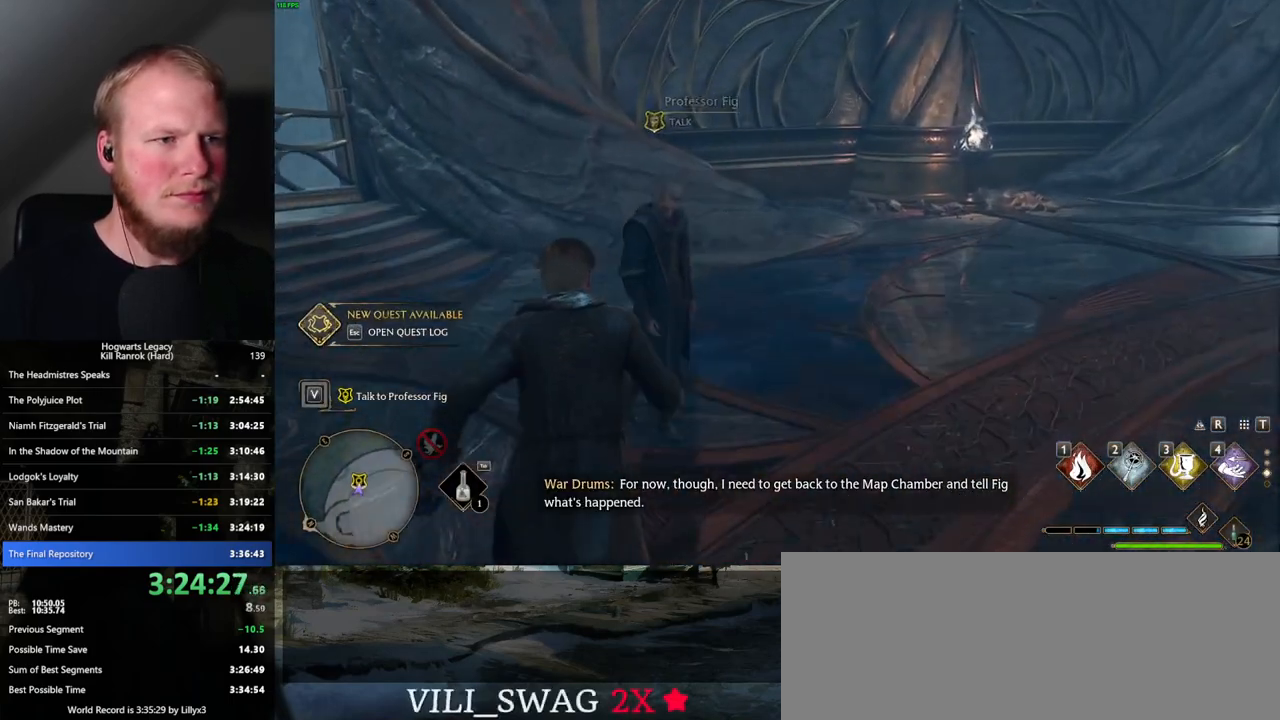
{"keys": [], "mouse": [], "events": [[67, "w", "up"], [100, "f", "up"], [184, "f", "down"], [250, "f", "up"], [317, "f", "down"], [417, "f", "up"]]}
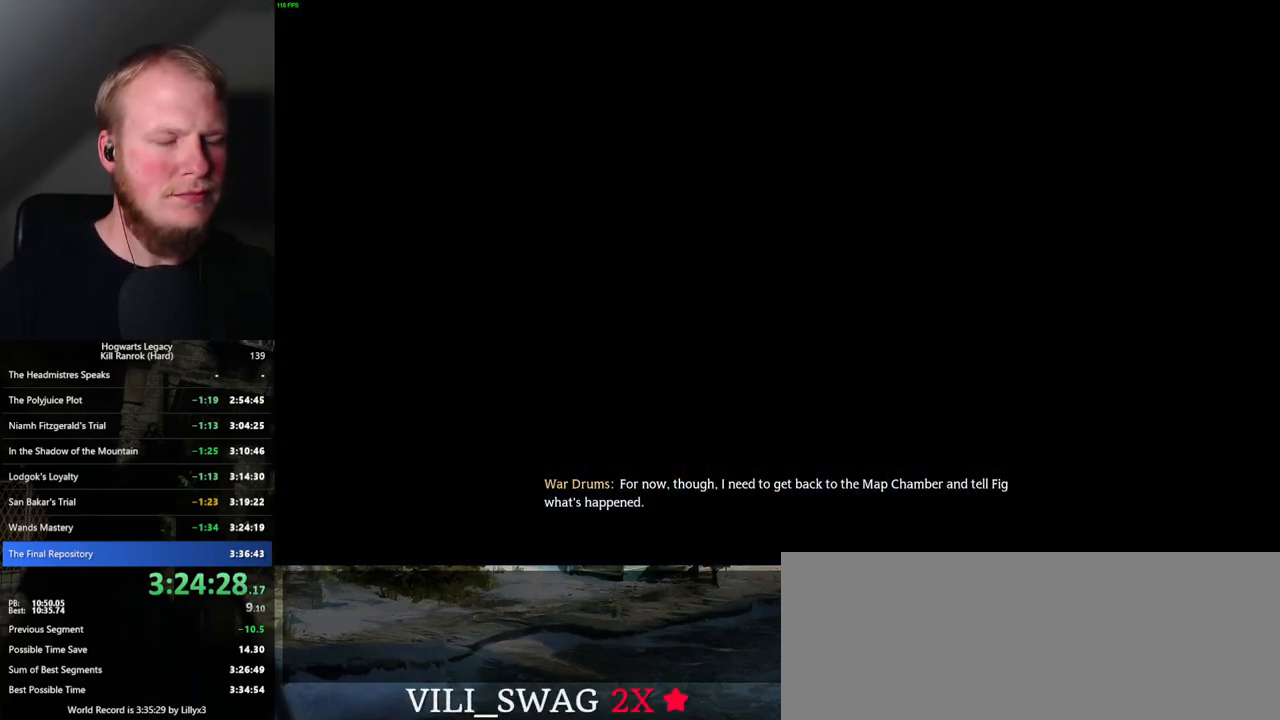
{"keys": ["q", "space"], "mouse": [], "events": [[84, "mouse_wheel", "down"], [200, "mouse_wheel", "up"], [200, "q", "down"], [200, "space", "down"], [267, "q", "up"], [267, "space", "up"], [300, "q", "down"], [334, "space", "down"], [400, "q", "up"], [400, "space", "up"], [450, "q", "down"], [467, "space", "down"]]}
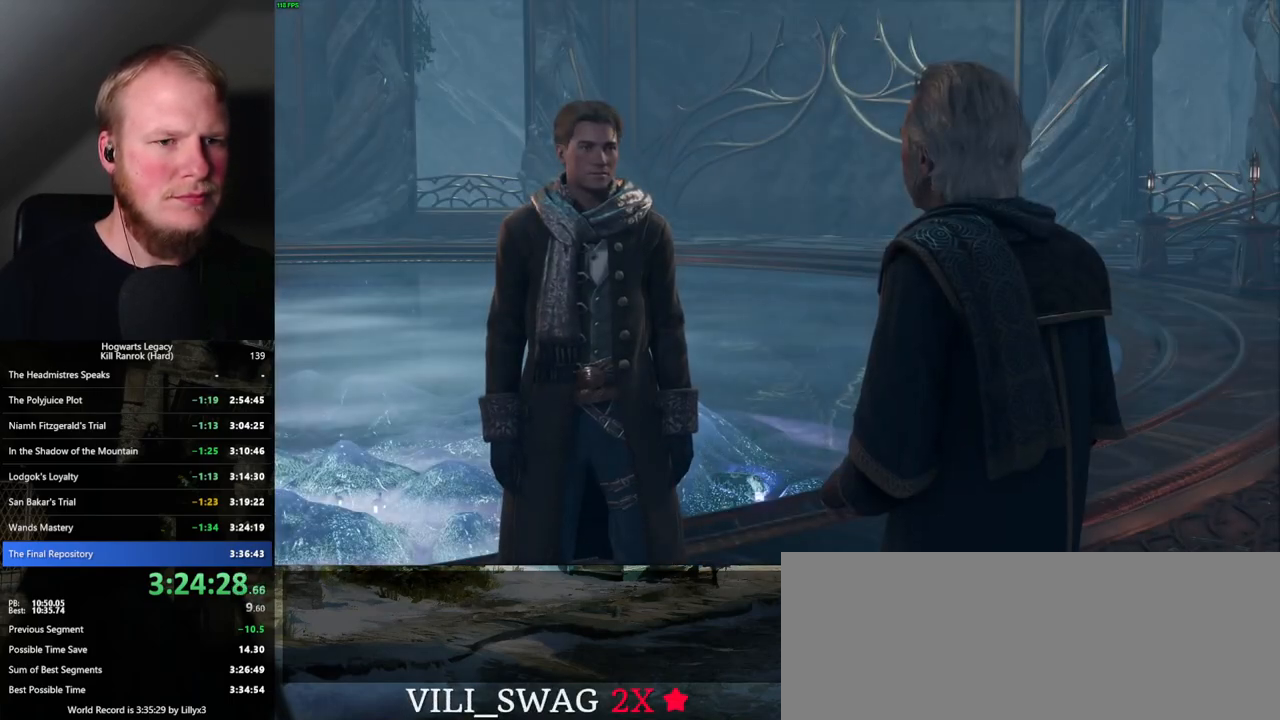
{"keys": [], "mouse": [], "events": [[50, "q", "up"], [50, "space", "up"], [100, "mouse_wheel", "down"], [117, "mouse_wheel", "up"], [117, "q", "down"], [117, "space", "down"], [134, "mouse_wheel", "down"], [150, "mouse_wheel", "up"], [184, "q", "up"], [200, "space", "up"], [267, "q", "down"], [267, "space", "down"], [317, "space", "up"], [334, "q", "up"], [400, "q", "down"], [417, "space", "down"], [434, "mouse_wheel", "down"], [450, "mouse_wheel", "up"], [467, "q", "up"], [484, "mouse_wheel", "down"], [484, "space", "up"], [500, "mouse_wheel", "up"]]}
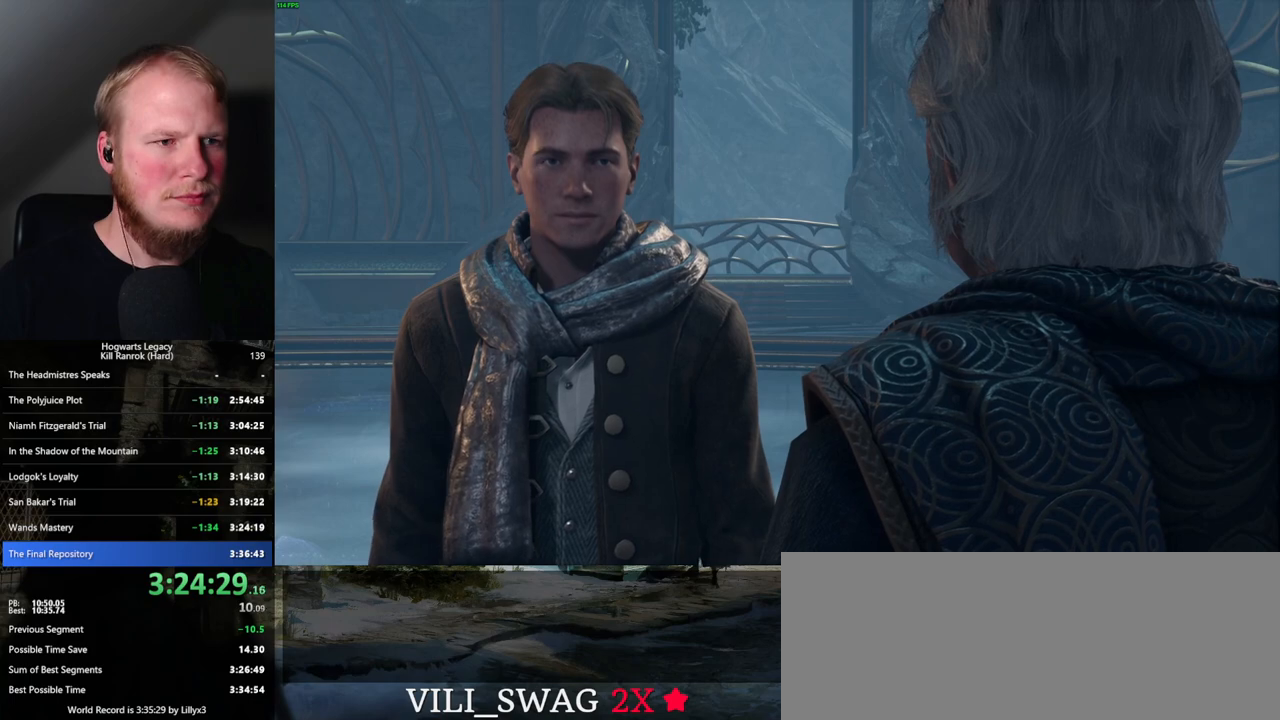
{"keys": ["q"], "mouse": [], "events": [[17, "mouse_wheel", "down"], [34, "mouse_wheel", "up"], [50, "q", "down"], [67, "space", "down"], [117, "q", "up"], [134, "space", "up"], [200, "q", "down"], [217, "space", "down"], [267, "q", "up"], [284, "space", "up"], [317, "mouse_wheel", "down"], [367, "mouse_wheel", "up"], [367, "q", "down"], [367, "space", "down"], [384, "mouse_wheel", "down"], [434, "mouse_wheel", "up"], [434, "q", "up"], [434, "space", "up"], [450, "mouse_wheel", "down"], [467, "mouse_wheel", "up"], [500, "q", "down"]]}
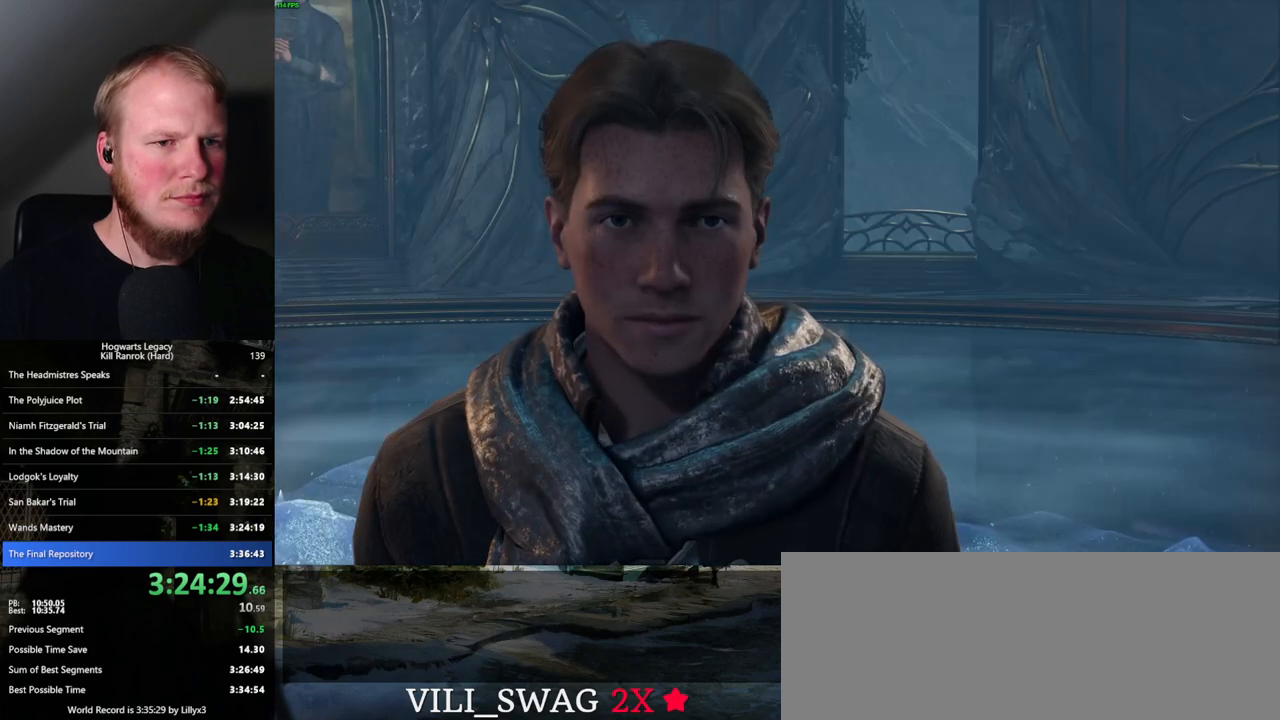
{"keys": ["q", "space"], "mouse": [], "events": [[17, "space", "down"], [67, "q", "up"], [84, "space", "up"], [150, "q", "down"], [167, "space", "down"], [217, "q", "up"], [217, "space", "up"], [267, "mouse_wheel", "down"], [300, "mouse_wheel", "up"], [300, "space", "down"], [317, "q", "down"], [350, "q", "up"], [384, "space", "up"], [450, "q", "down"], [467, "space", "down"]]}
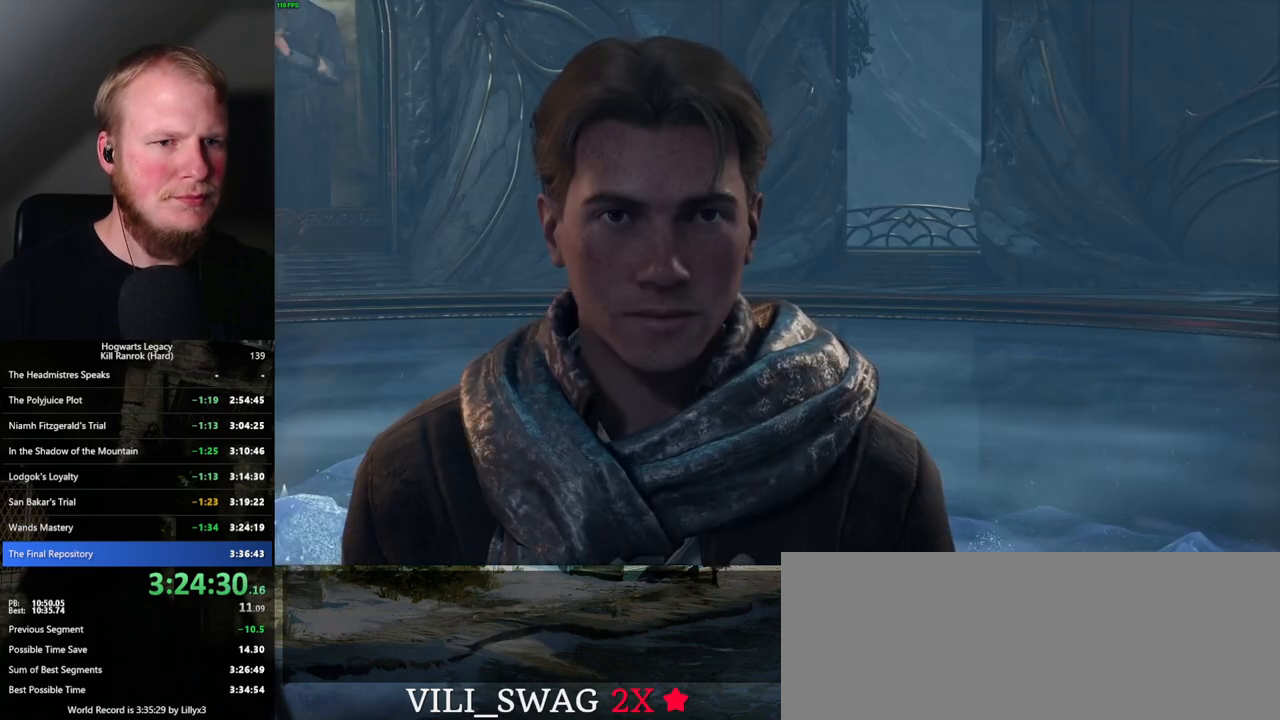
{"keys": [], "mouse": ["wheel"], "events": [[17, "q", "up"], [17, "space", "up"], [84, "mouse_wheel", "down"], [100, "q", "down"], [117, "mouse_wheel", "up"], [117, "space", "down"], [134, "mouse_wheel", "down"], [167, "q", "up"], [200, "mouse_wheel", "up"], [200, "space", "up"], [234, "space", "down"], [267, "q", "down"], [300, "q", "up"], [334, "space", "up"], [417, "q", "down"], [434, "space", "down"], [467, "space", "up"], [484, "mouse_wheel", "down"], [484, "q", "up"]]}
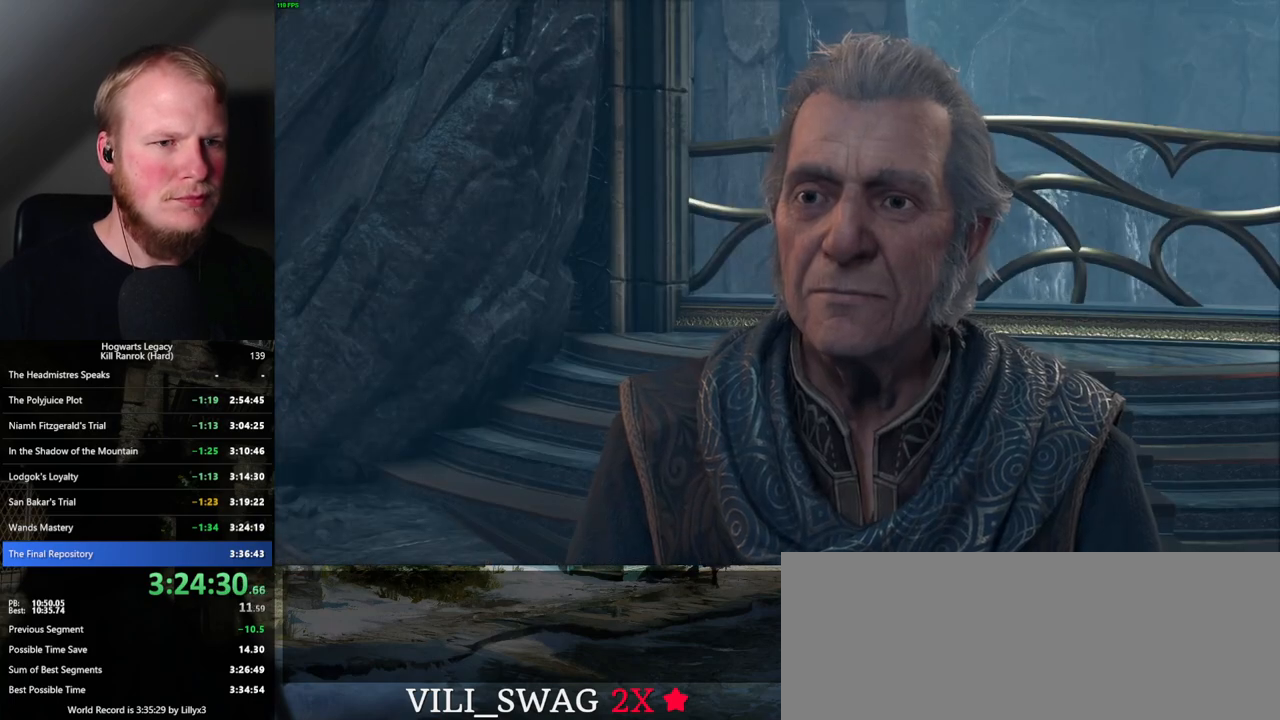
{"keys": [], "mouse": [], "events": [[50, "mouse_wheel", "up"], [50, "q", "down"], [67, "mouse_wheel", "down"], [67, "space", "down"], [84, "mouse_wheel", "up"], [117, "q", "up"], [134, "space", "up"], [217, "q", "down"], [217, "space", "down"], [284, "q", "up"], [284, "space", "up"], [317, "mouse_wheel", "down"], [334, "mouse_wheel", "up"], [350, "q", "down"], [367, "mouse_wheel", "down"], [367, "space", "down"], [417, "mouse_wheel", "up"], [417, "q", "up"], [417, "space", "up"]]}
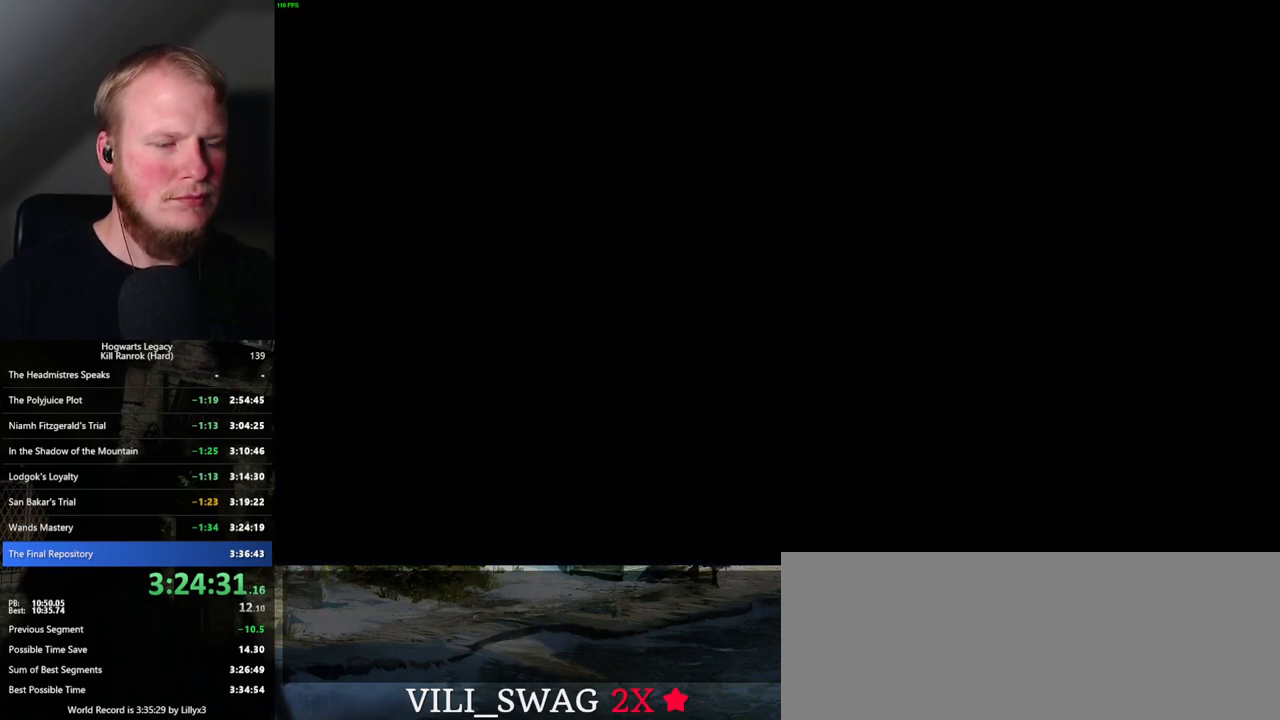
{"keys": ["q"], "mouse": [], "events": [[84, "q", "down"], [367, "q", "up"], [434, "q", "down"]]}
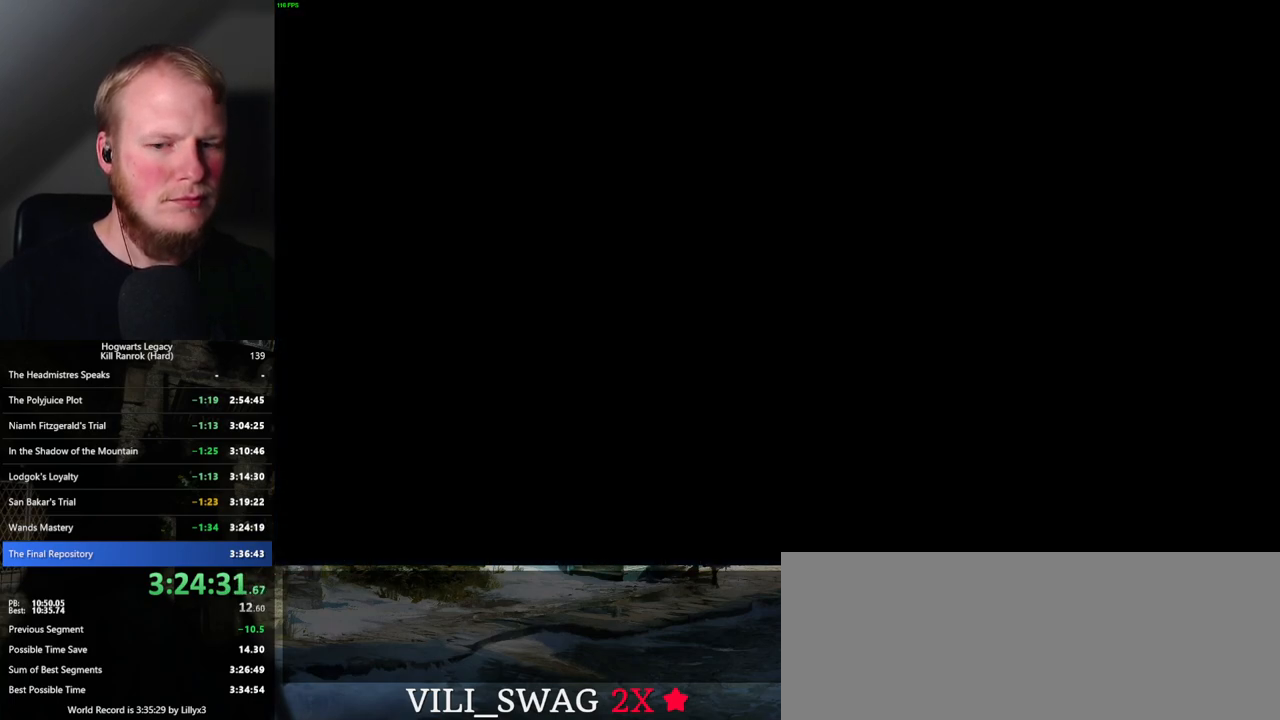
{"keys": ["q"], "mouse": [], "events": [[234, "q", "up"], [317, "q", "down"]]}
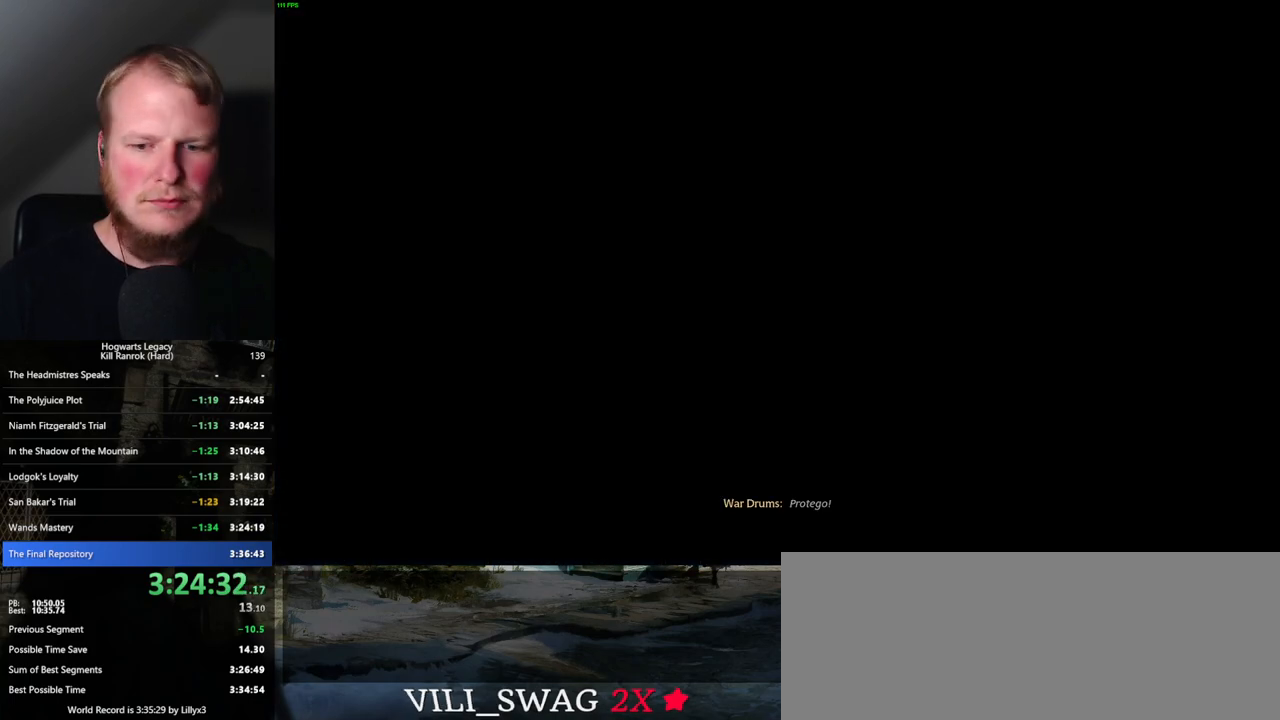
{"keys": ["q"], "mouse": [], "events": [[100, "q", "up"], [184, "q", "down"]]}